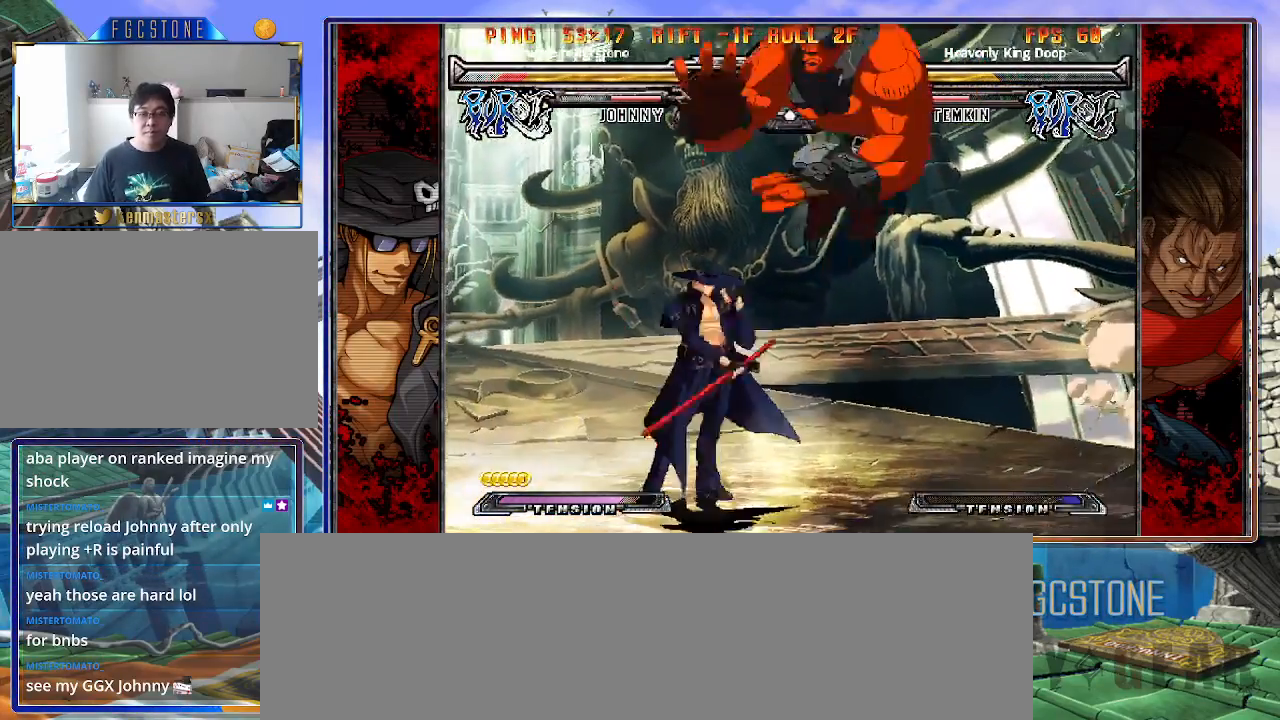
Gameplay with a controller (arcade stick); each line is a JSON object with the inputs held at the frame after it. "events" lists button and stick changes between this image and that frame as [ms after this image, input, new state], when the widget could be followed in between. Not read: L3 R3.
{"buttons": [], "left_stick": "left", "events": []}
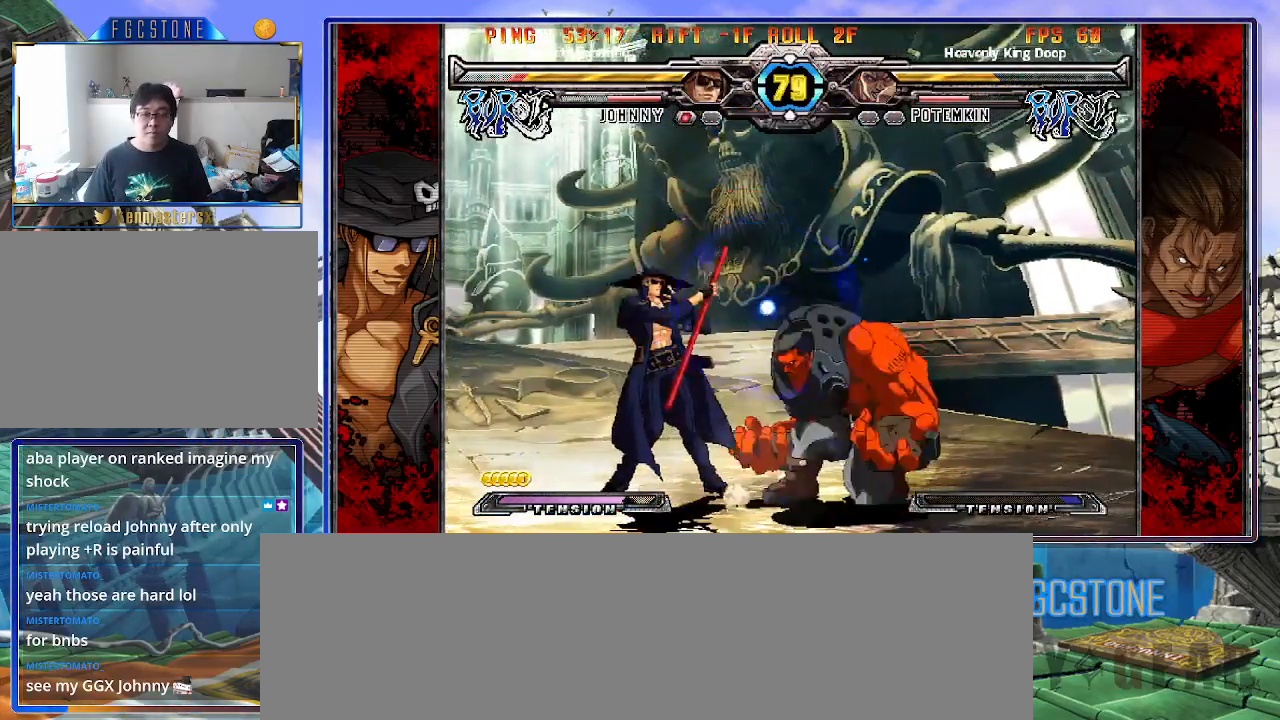
{"buttons": ["HS"], "left_stick": "left", "events": [[117, "K", "down"], [217, "K", "up"], [283, "HS", "down"], [383, "HS", "up"], [467, "HS", "down"]]}
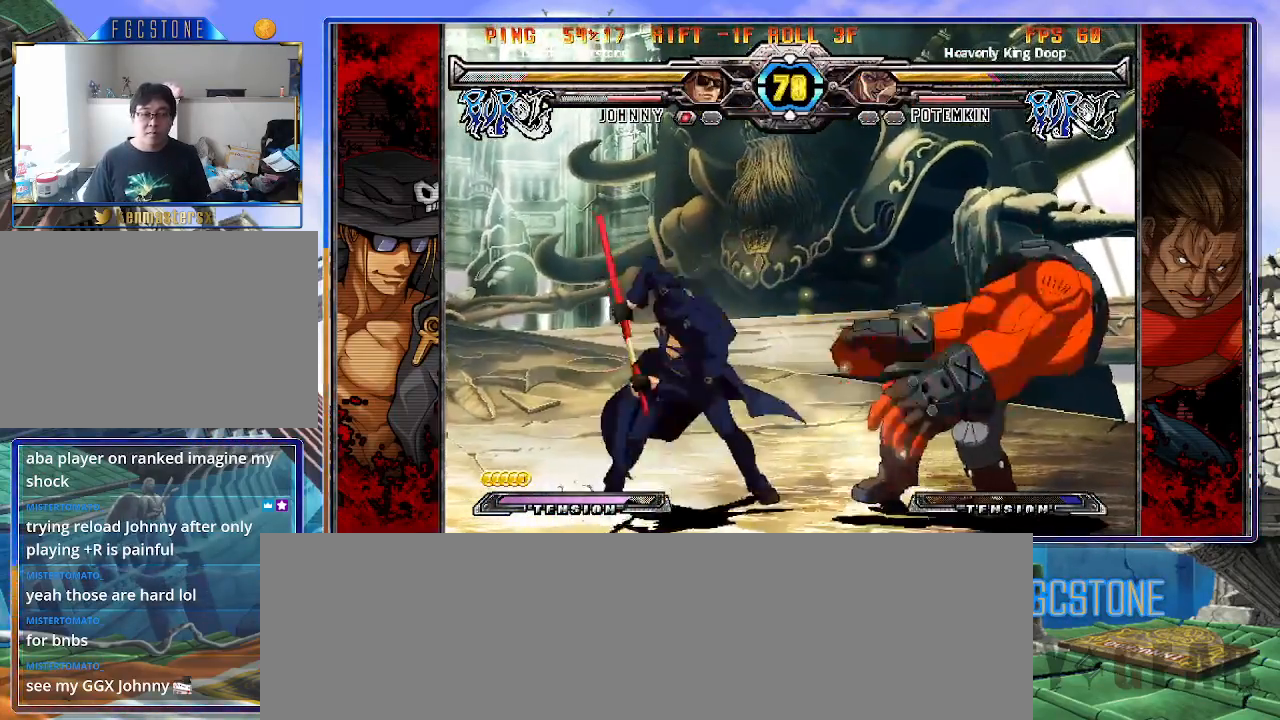
{"buttons": ["HS", "S"], "left_stick": "center", "events": [[33, "HS", "up"], [150, "left_stick", "down"], [250, "left_stick", "right"], [300, "S", "down"], [333, "left_stick", "center"], [433, "HS", "down"]]}
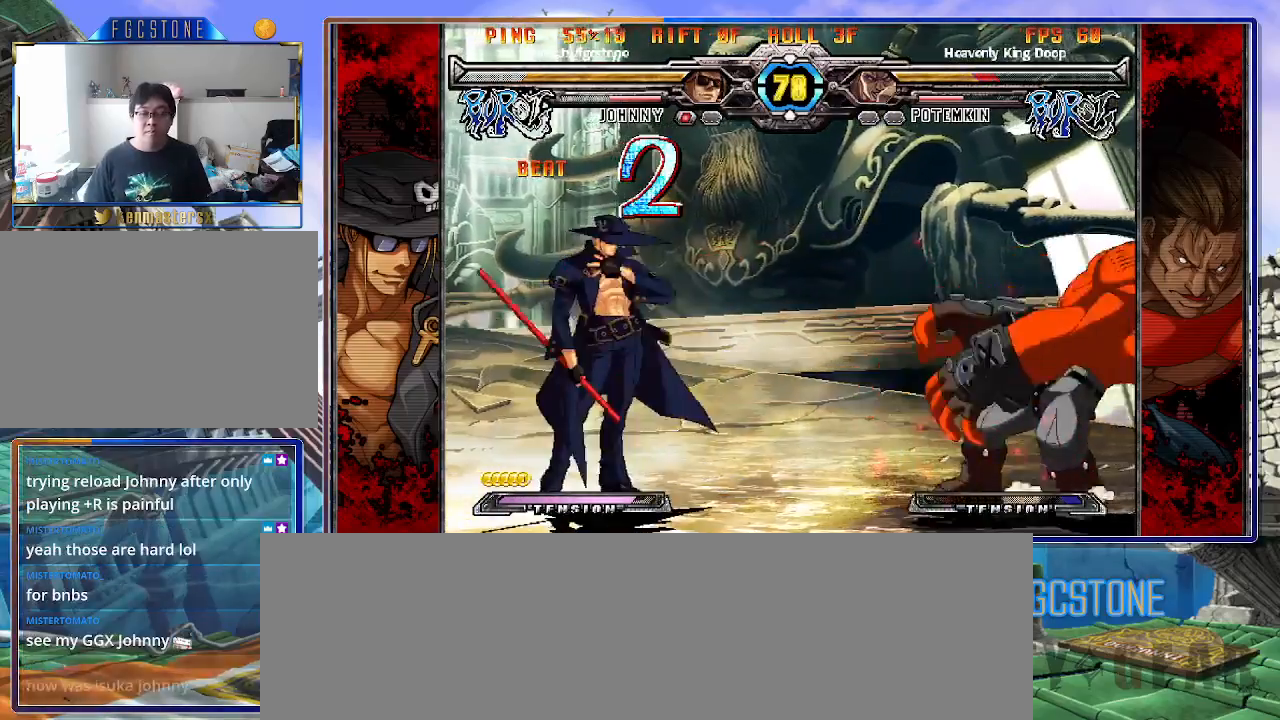
{"buttons": [], "left_stick": "left", "events": [[100, "HS", "up"], [183, "left_stick", "left"], [367, "left_stick", "right"], [483, "S", "up"], [500, "left_stick", "left"]]}
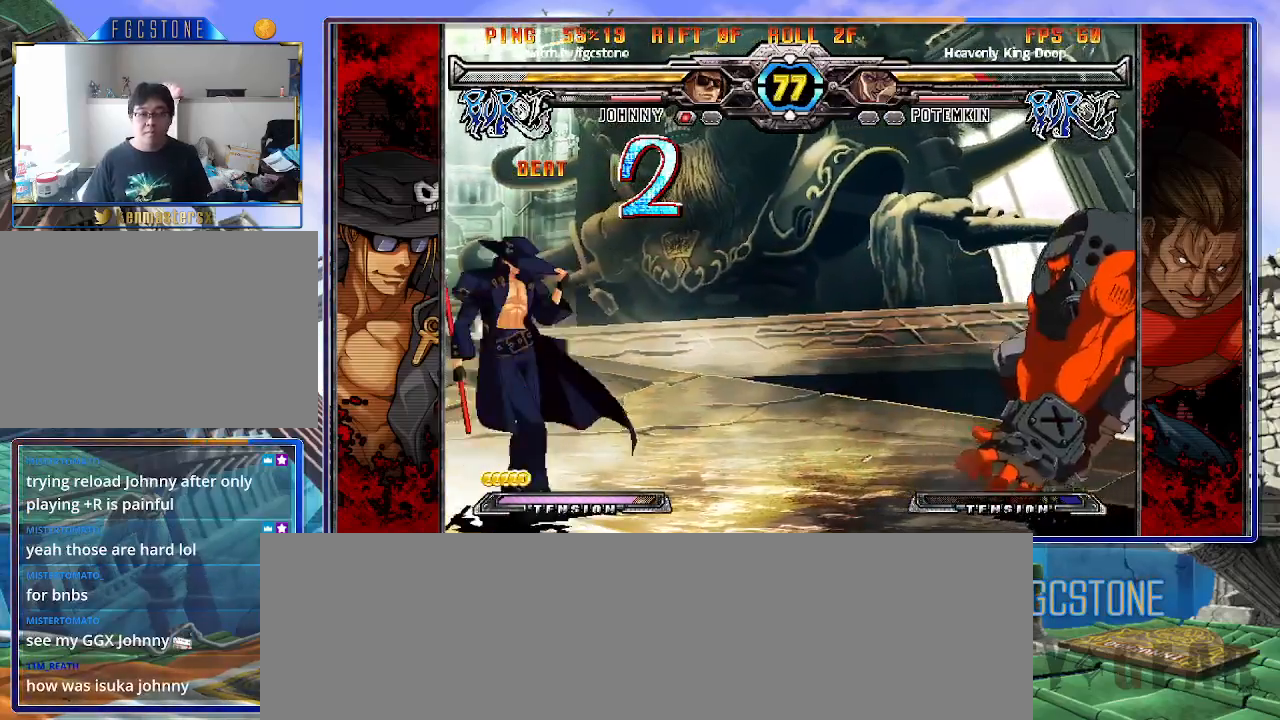
{"buttons": [], "left_stick": "left", "events": [[167, "left_stick", "right"], [233, "left_stick", "up-right"], [417, "left_stick", "left"]]}
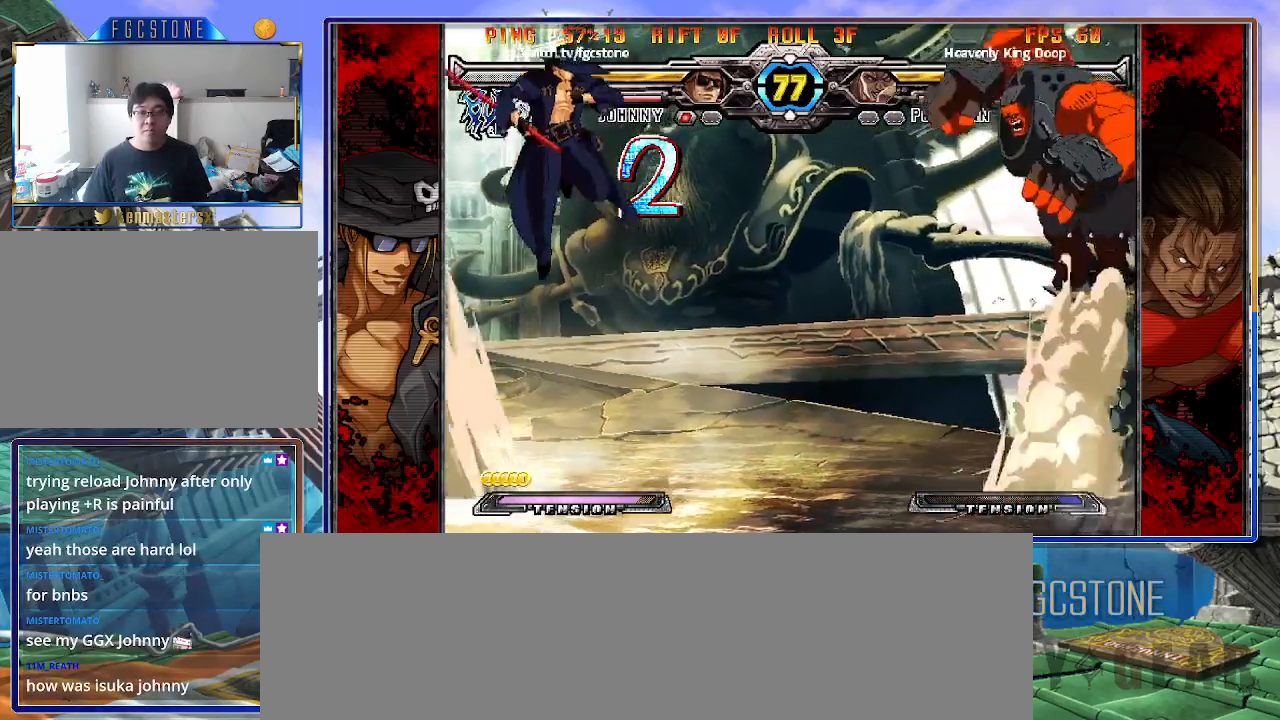
{"buttons": ["HS"], "left_stick": "right", "events": [[367, "left_stick", "down"], [467, "left_stick", "right"], [500, "HS", "down"]]}
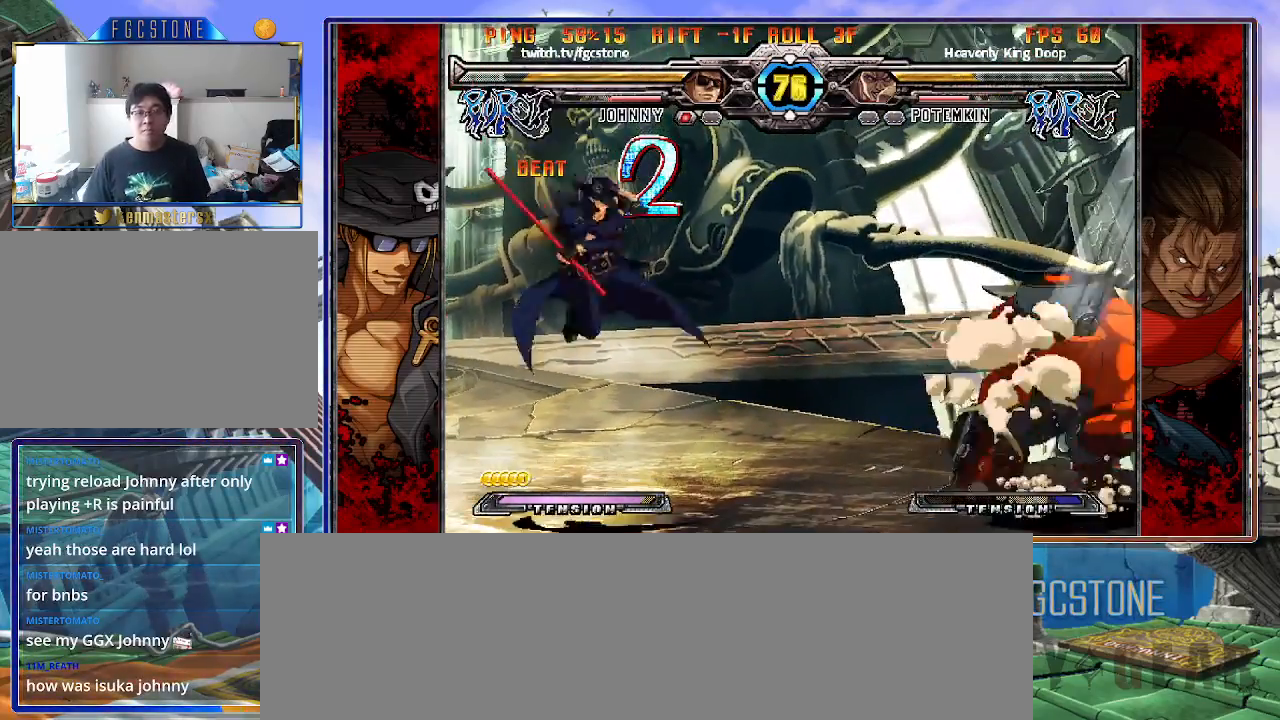
{"buttons": [], "left_stick": "center", "events": [[50, "left_stick", "center"], [83, "HS", "up"]]}
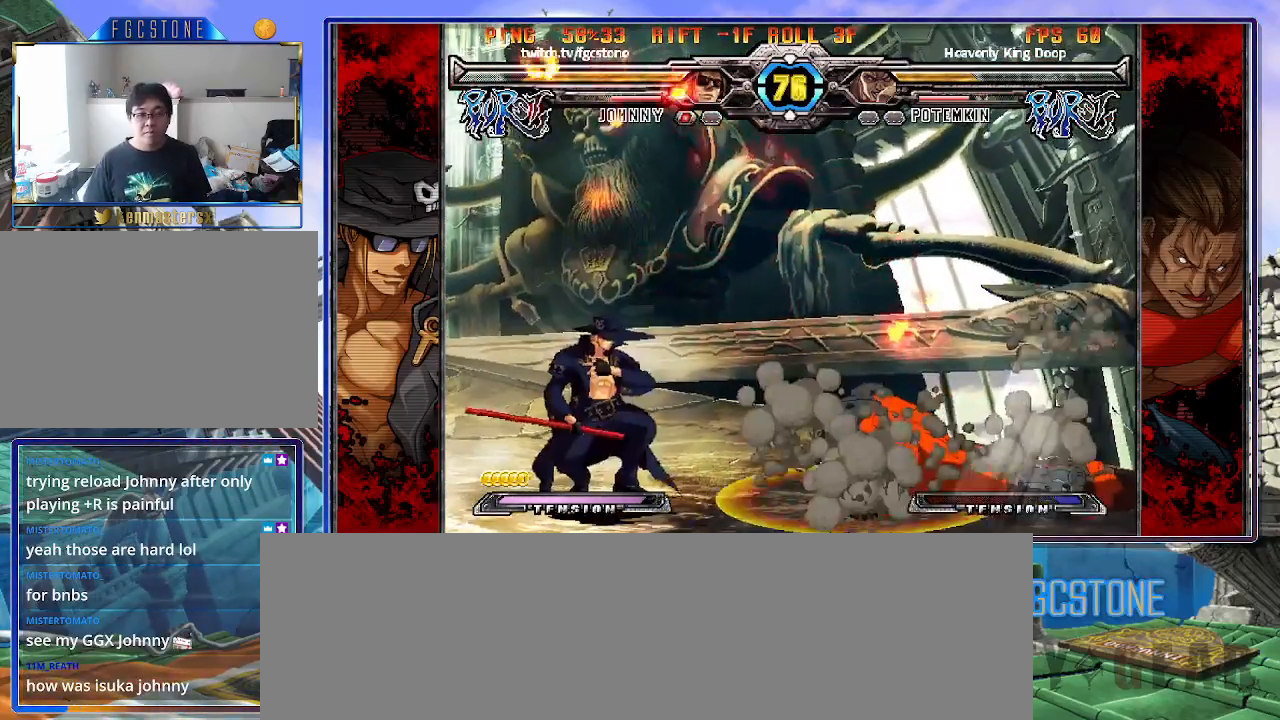
{"buttons": ["K"], "left_stick": "left", "events": [[117, "left_stick", "right"], [217, "left_stick", "center"], [267, "left_stick", "right"], [417, "left_stick", "left"], [483, "K", "down"]]}
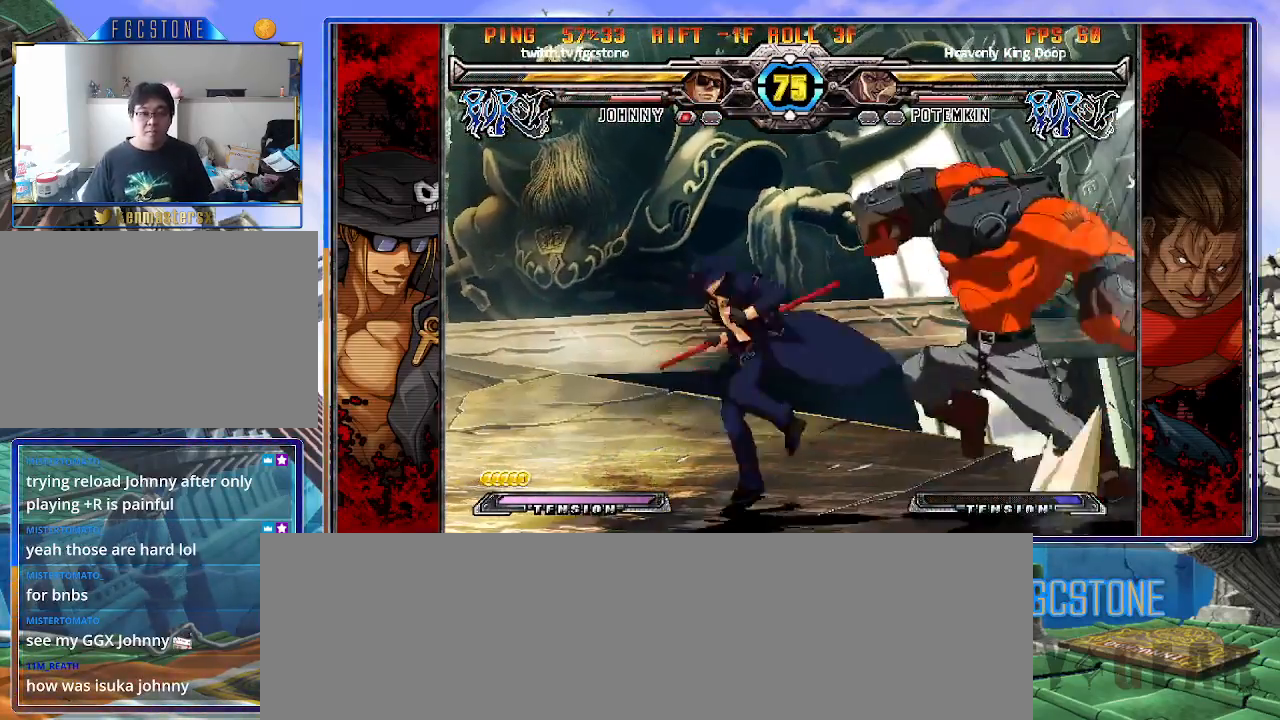
{"buttons": [], "left_stick": "left", "events": [[83, "K", "up"], [133, "HS", "down"], [200, "HS", "up"], [283, "HS", "down"], [383, "HS", "up"]]}
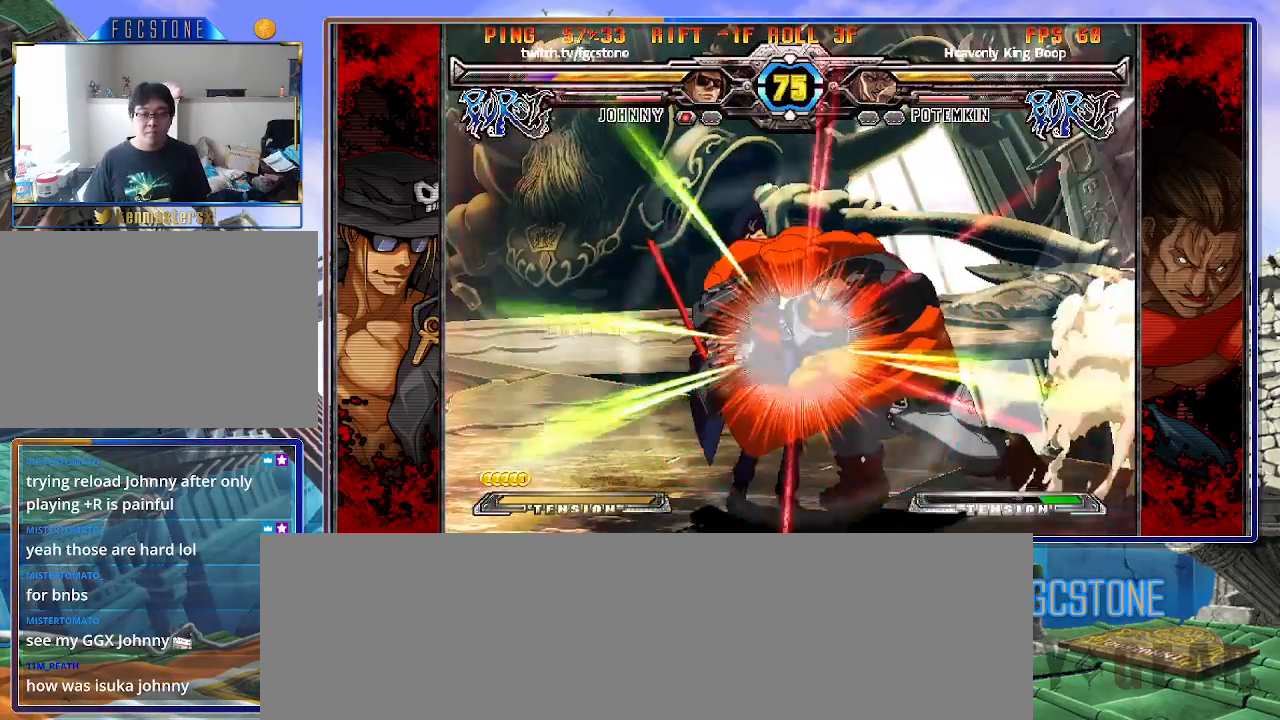
{"buttons": ["K", "S"], "left_stick": "center", "events": [[50, "left_stick", "down"], [150, "left_stick", "right"], [250, "left_stick", "center"], [283, "K", "down"], [333, "S", "down"], [367, "K", "up"], [433, "K", "down"], [433, "S", "up"], [500, "S", "down"]]}
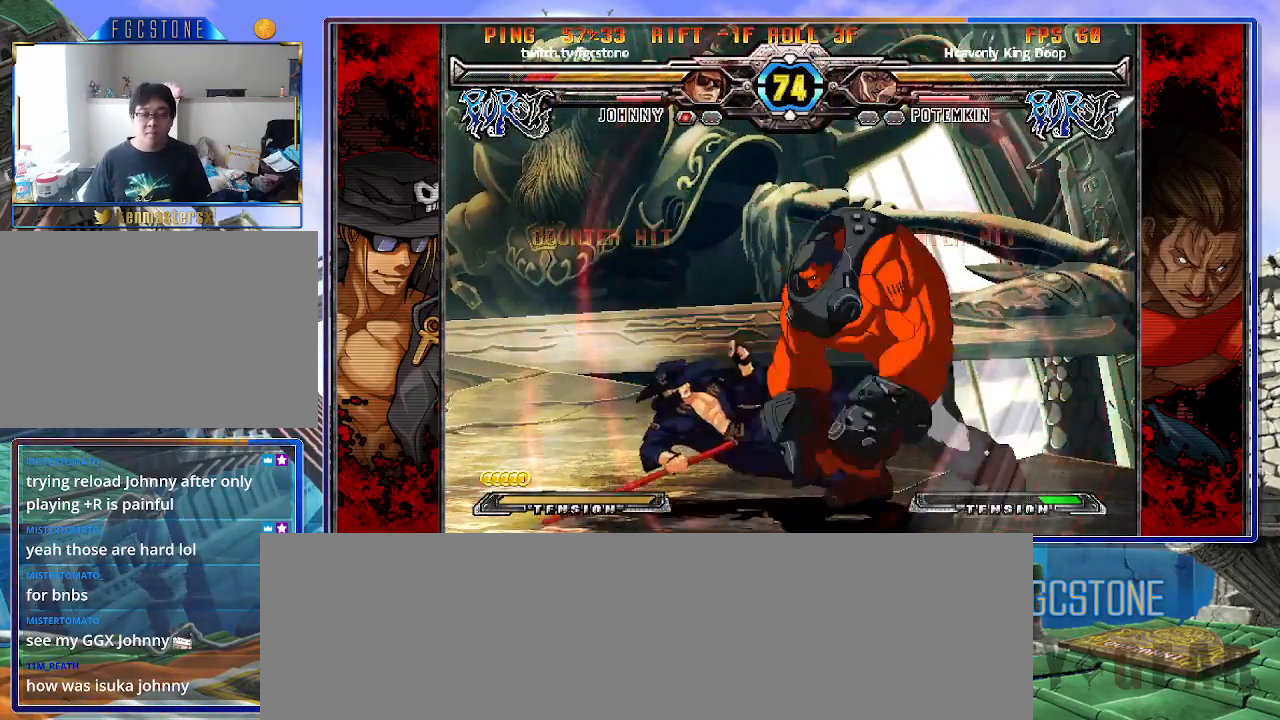
{"buttons": [], "left_stick": "center", "events": [[17, "K", "up"], [100, "K", "down"], [100, "S", "up"], [167, "S", "down"], [250, "K", "up"], [300, "S", "up"]]}
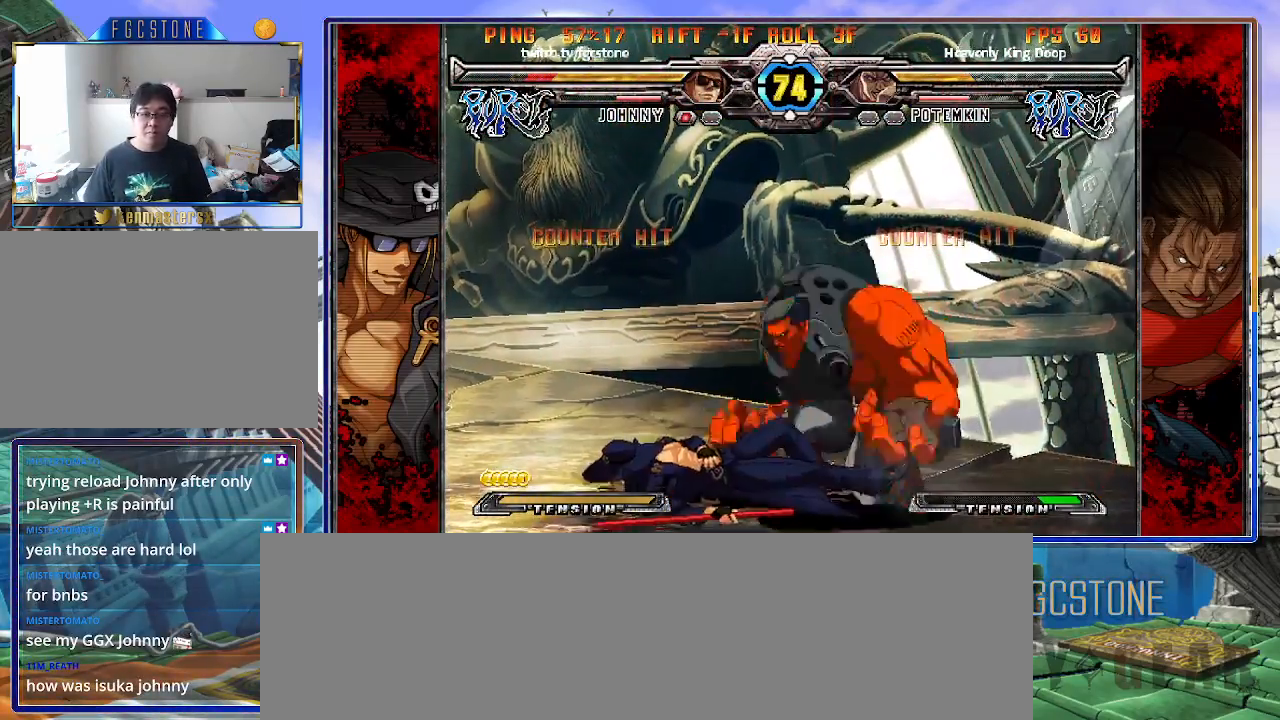
{"buttons": [], "left_stick": "right", "events": [[150, "left_stick", "right"], [250, "left_stick", "down"], [383, "left_stick", "right"]]}
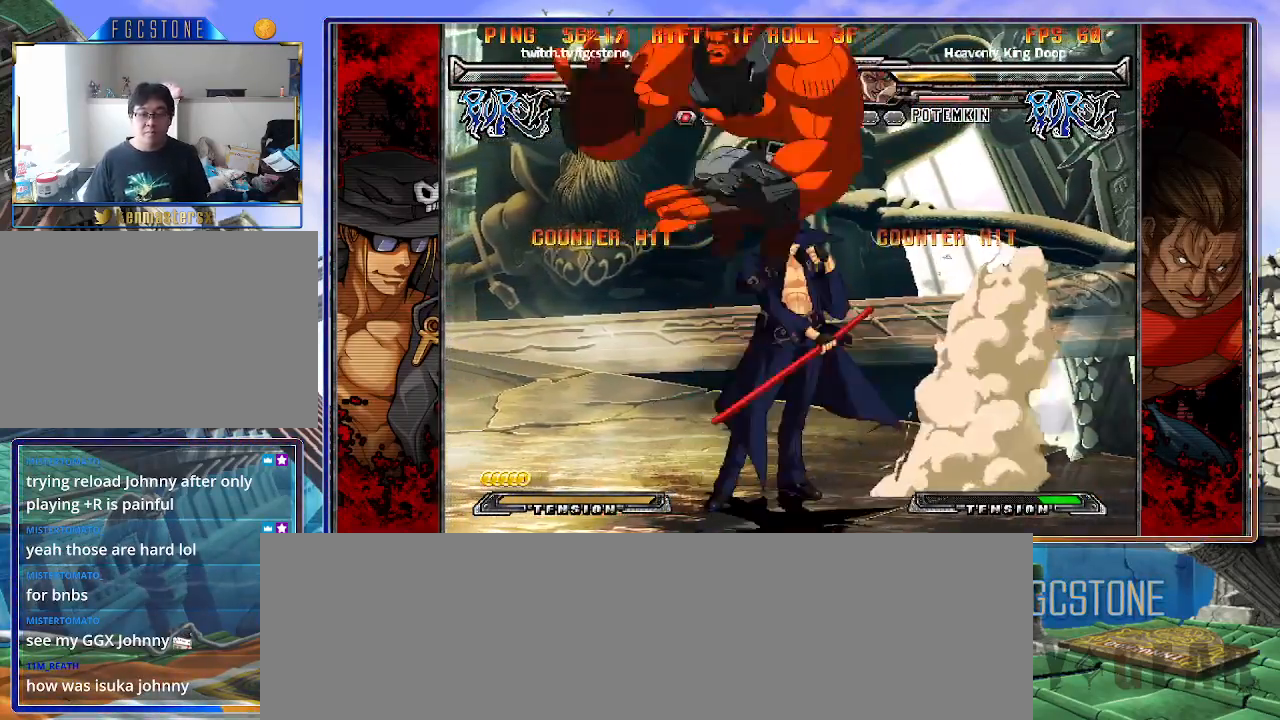
{"buttons": [], "left_stick": "down-right", "events": [[183, "K", "down"], [283, "K", "up"], [383, "S", "down"], [450, "S", "up"], [500, "left_stick", "down-right"]]}
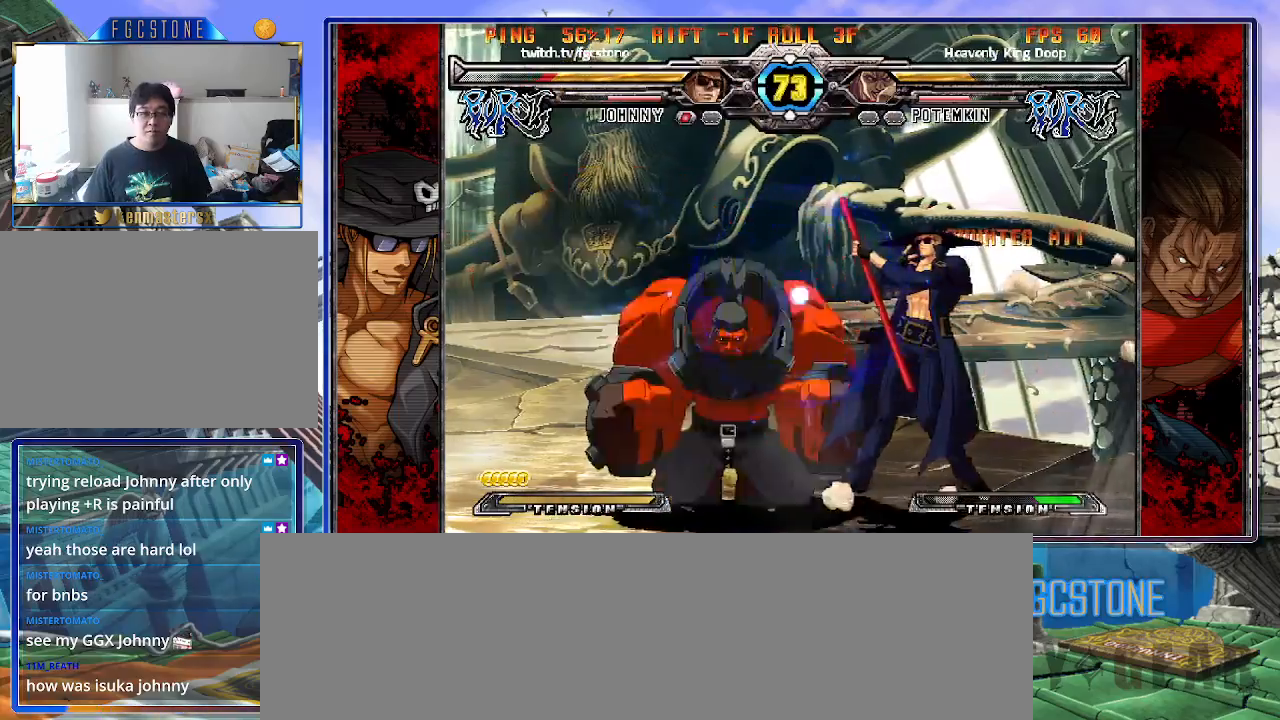
{"buttons": [], "left_stick": "center", "events": [[317, "S", "down"], [350, "K", "down"], [367, "left_stick", "left"], [417, "K", "up"], [417, "S", "up"], [483, "left_stick", "center"]]}
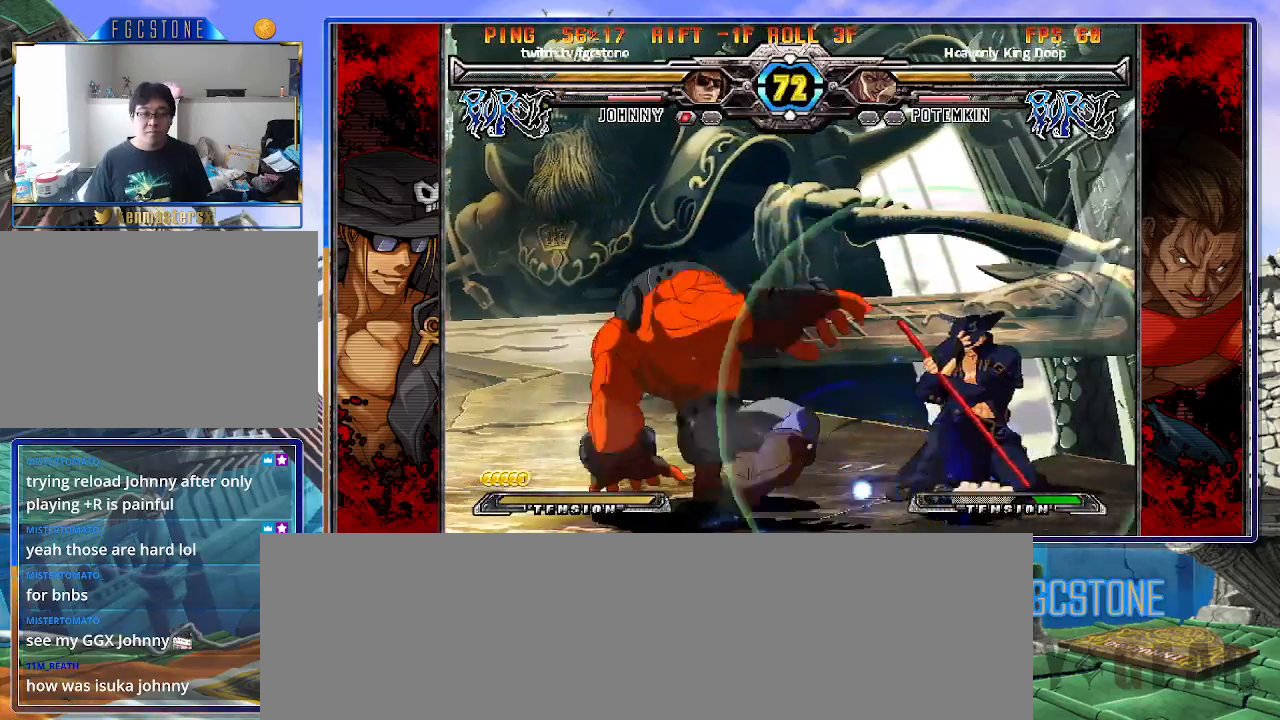
{"buttons": ["K"], "left_stick": "down-right", "events": [[250, "left_stick", "down-right"], [467, "K", "down"]]}
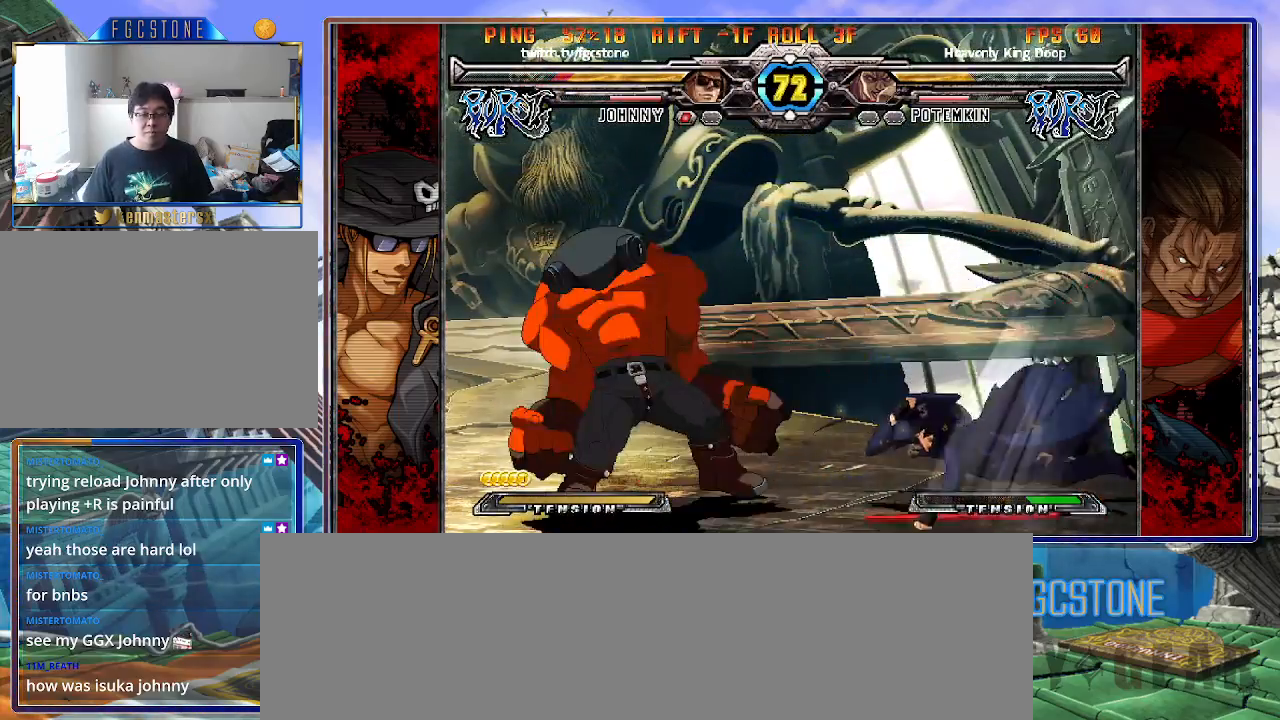
{"buttons": ["K", "S"], "left_stick": "center", "events": [[17, "S", "down"], [50, "K", "up"], [117, "K", "down"], [117, "S", "up"], [117, "left_stick", "right"], [183, "S", "down"], [233, "K", "up"], [283, "K", "down"], [300, "K", "up"], [300, "S", "up"], [350, "left_stick", "center"], [433, "K", "down"], [467, "S", "down"]]}
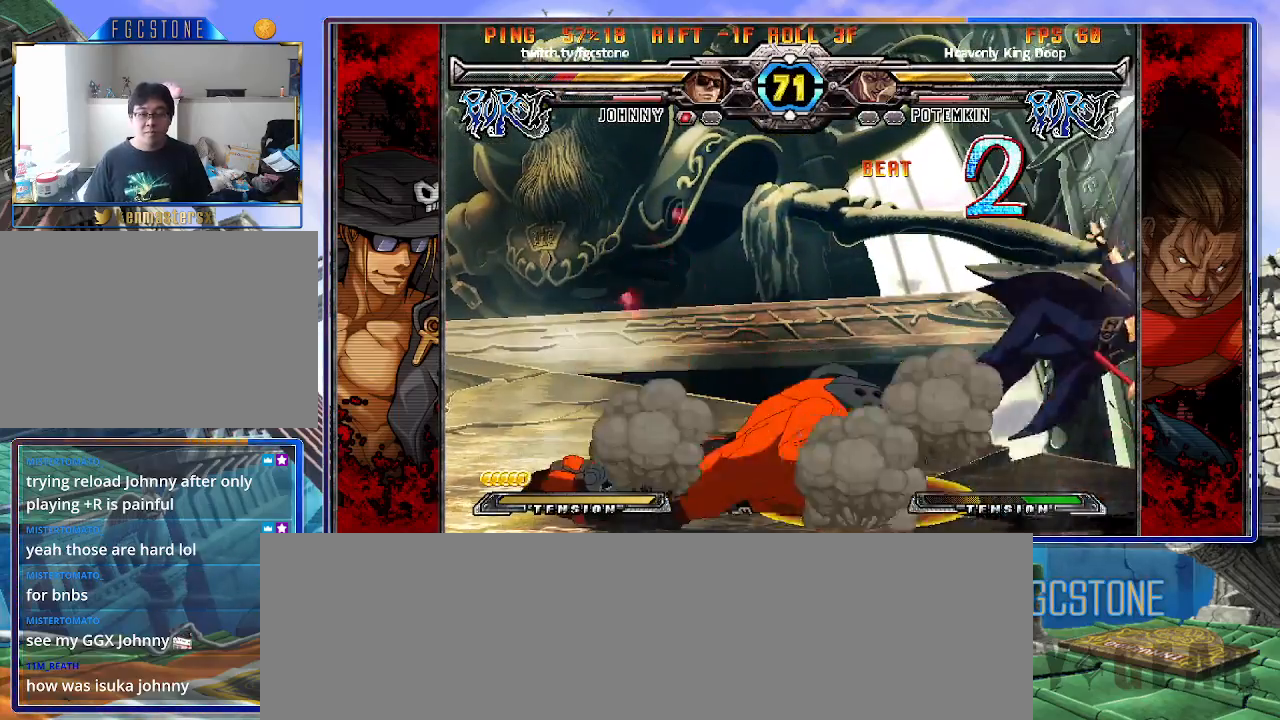
{"buttons": [], "left_stick": "up-left", "events": [[17, "K", "up"], [83, "K", "down"], [83, "S", "up"], [167, "K", "up"], [367, "left_stick", "down"], [450, "left_stick", "up-left"]]}
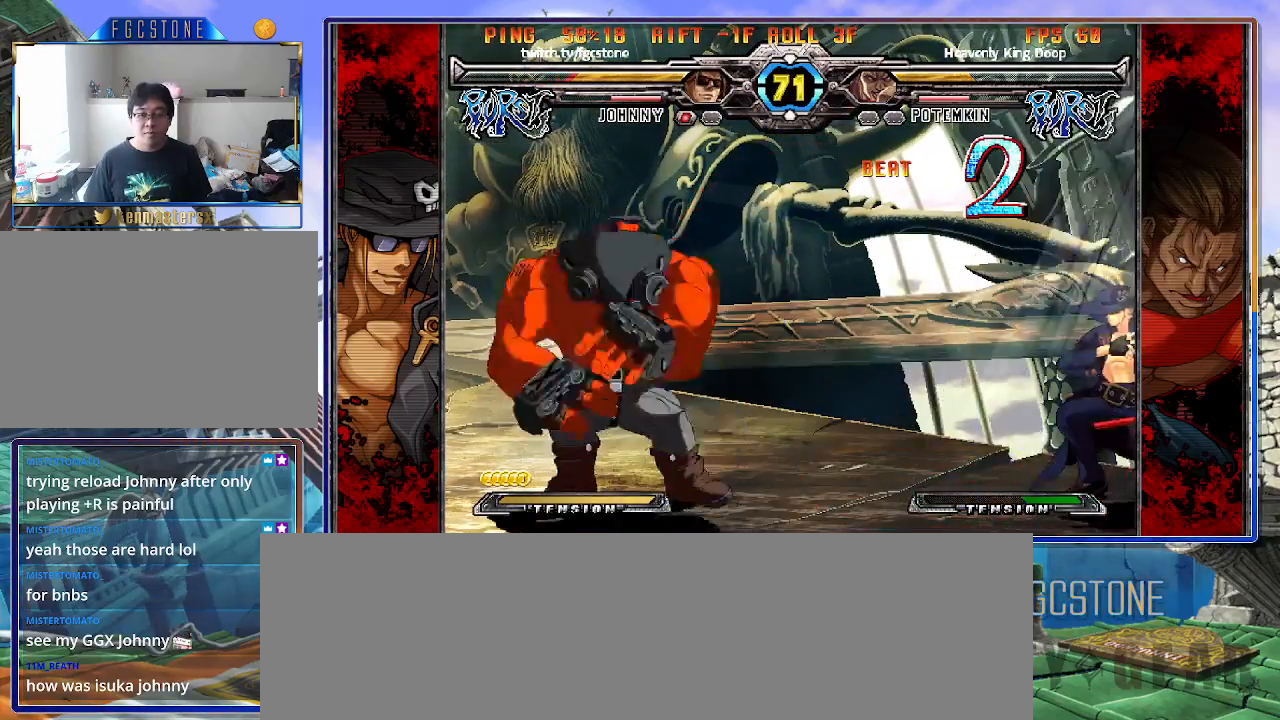
{"buttons": [], "left_stick": "left", "events": [[150, "left_stick", "center"], [217, "left_stick", "left"], [283, "left_stick", "center"], [350, "left_stick", "left"]]}
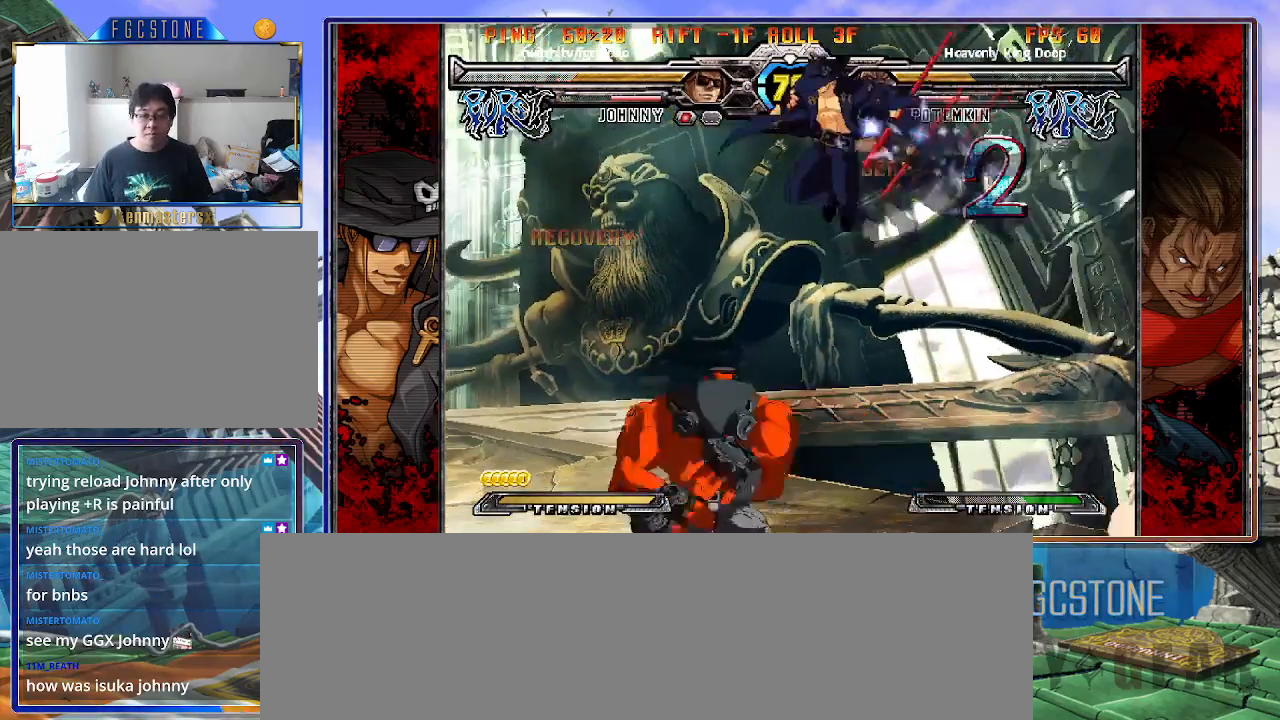
{"buttons": [], "left_stick": "right", "events": [[67, "left_stick", "down"], [133, "left_stick", "left"], [167, "S", "down"], [183, "left_stick", "center"], [233, "S", "up"], [250, "left_stick", "right"], [417, "HS", "down"], [417, "K", "down"], [417, "S", "down"], [450, "S", "up"], [467, "K", "up"], [483, "HS", "up"]]}
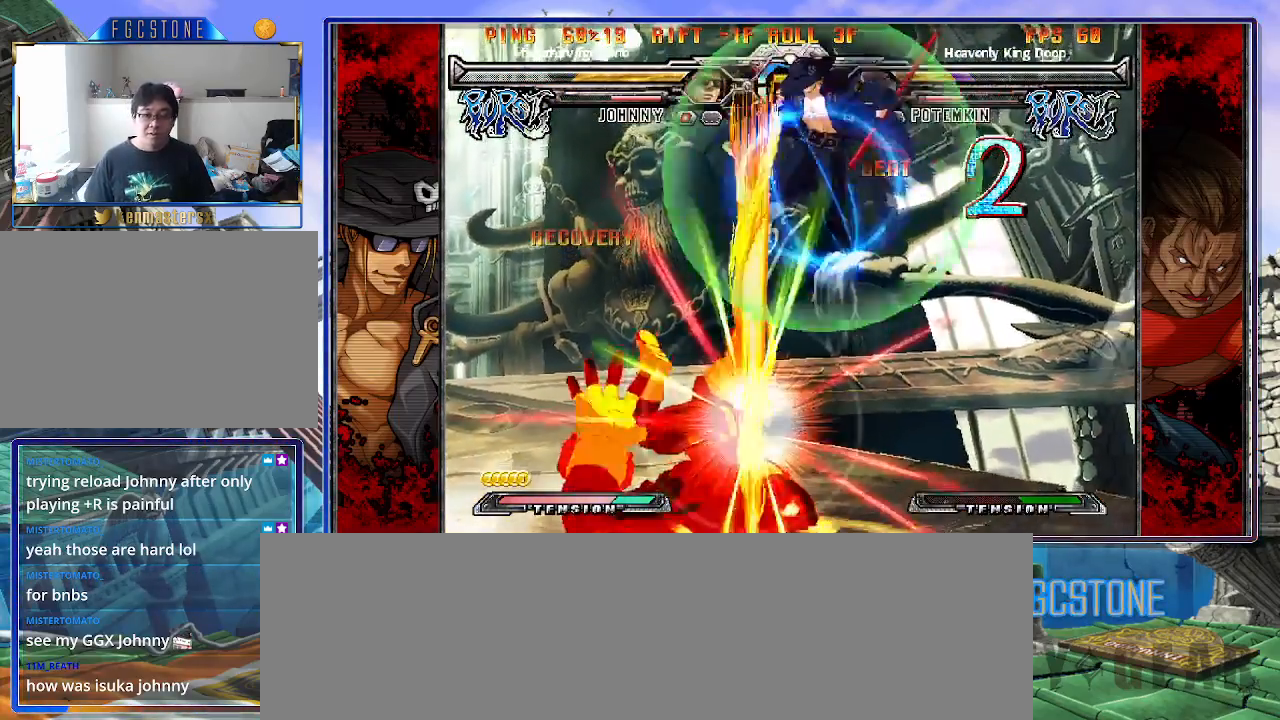
{"buttons": ["K"], "left_stick": "center", "events": [[367, "left_stick", "center"], [500, "K", "down"]]}
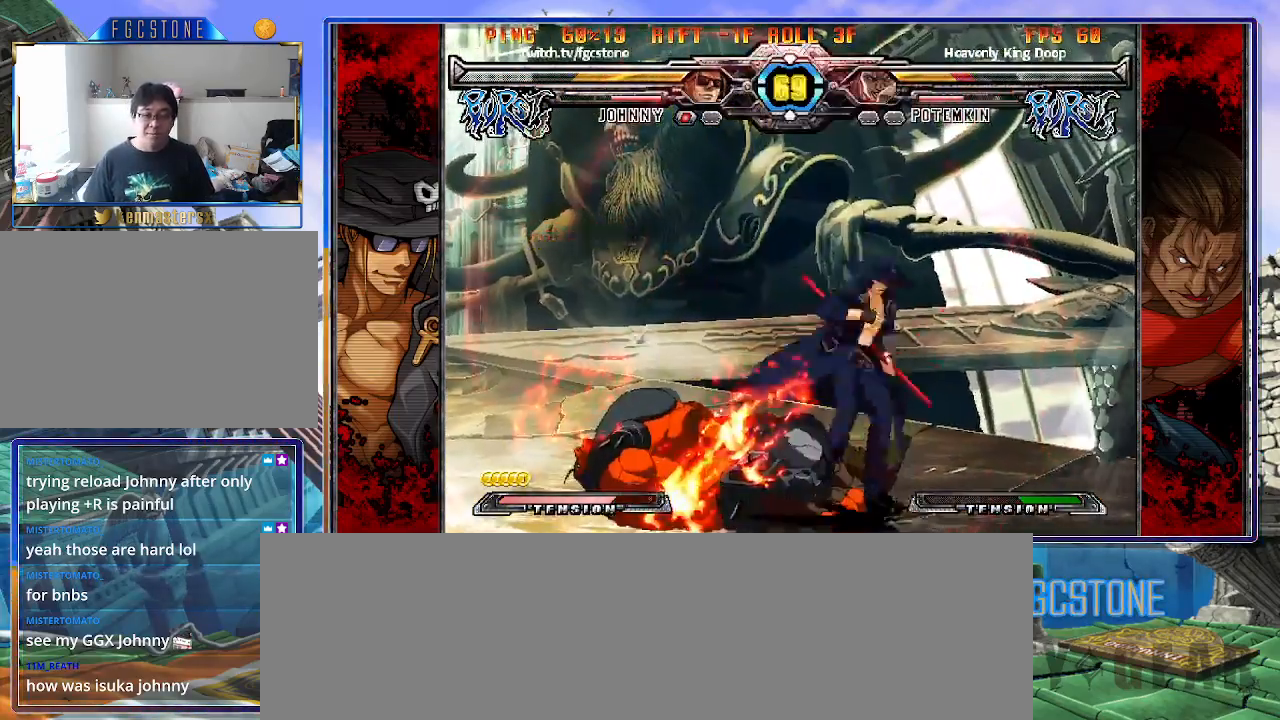
{"buttons": ["S"], "left_stick": "down-right", "events": [[83, "K", "up"], [200, "left_stick", "right"], [350, "left_stick", "down-right"], [400, "S", "down"]]}
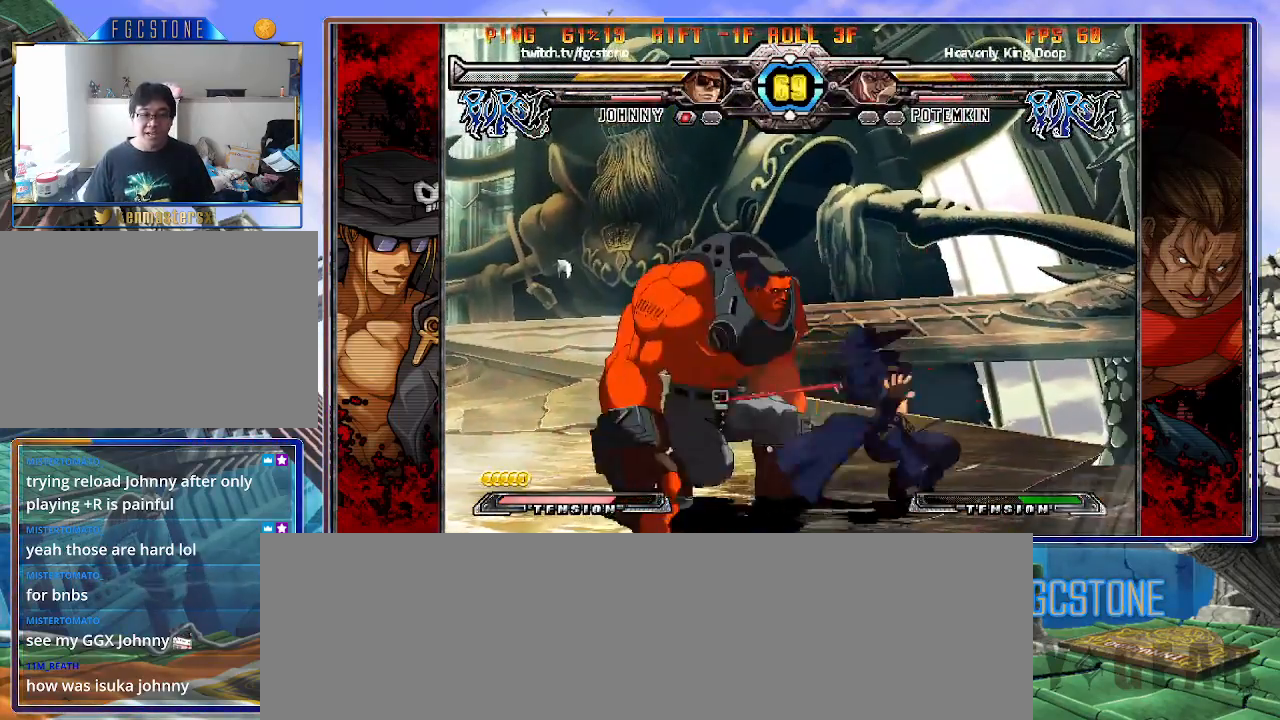
{"buttons": [], "left_stick": "down-right", "events": [[17, "S", "up"], [83, "left_stick", "center"], [133, "HS", "down"], [233, "HS", "up"], [300, "HS", "down"], [417, "HS", "up"], [417, "left_stick", "down-right"]]}
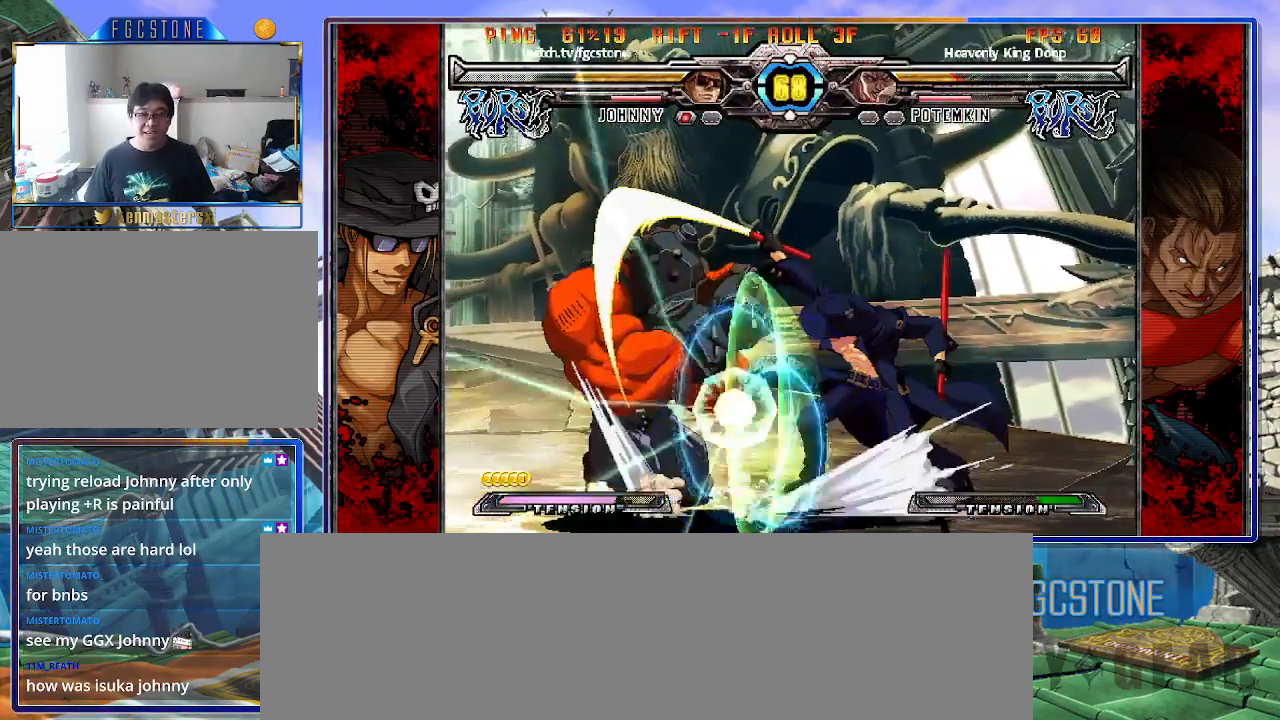
{"buttons": ["K"], "left_stick": "right", "events": [[17, "left_stick", "down-left"], [133, "K", "down"], [150, "left_stick", "center"], [233, "HS", "down"], [267, "HS", "up"], [267, "left_stick", "left"], [483, "left_stick", "right"]]}